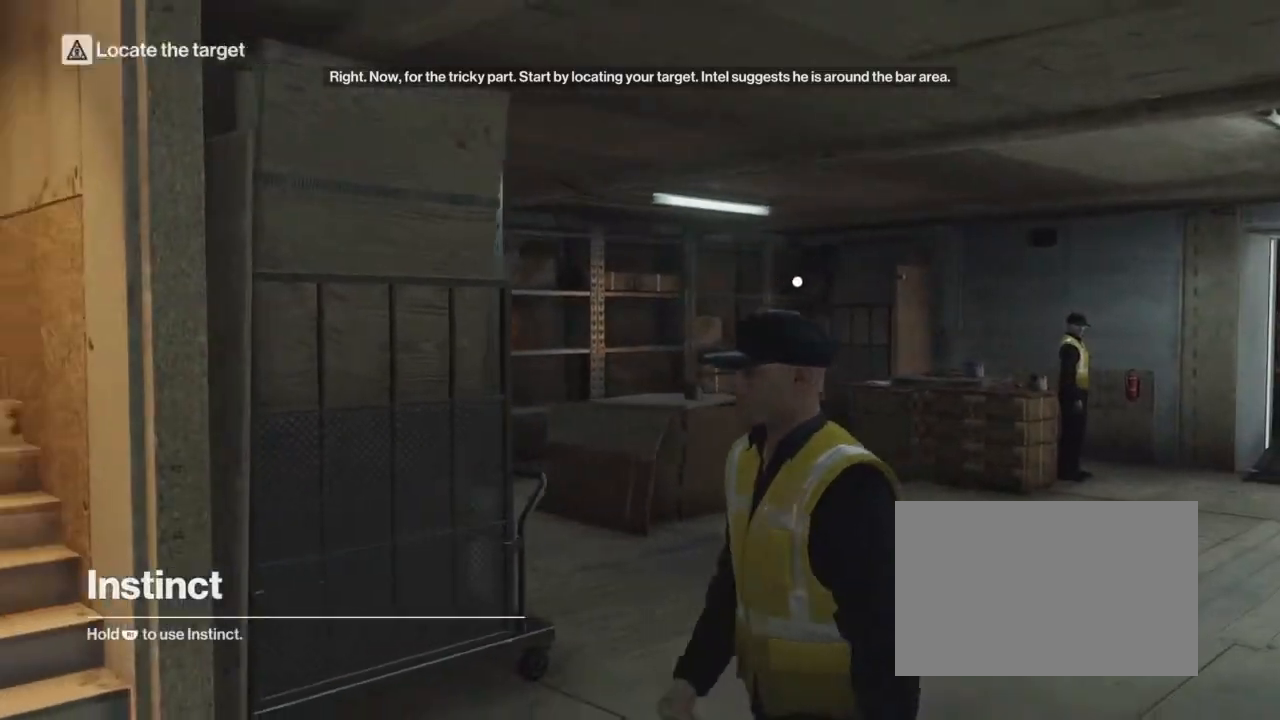
Gameplay with a controller (PlayStation layout); each line is a JSON object with the inputs held at the frame after it. "events" lists button and stick changes between this image and that frame as [ms after this image, input, new state], when the widget could be followed in between.
{"buttons": ["R1"], "left_stick": "center", "right_stick": "center", "events": []}
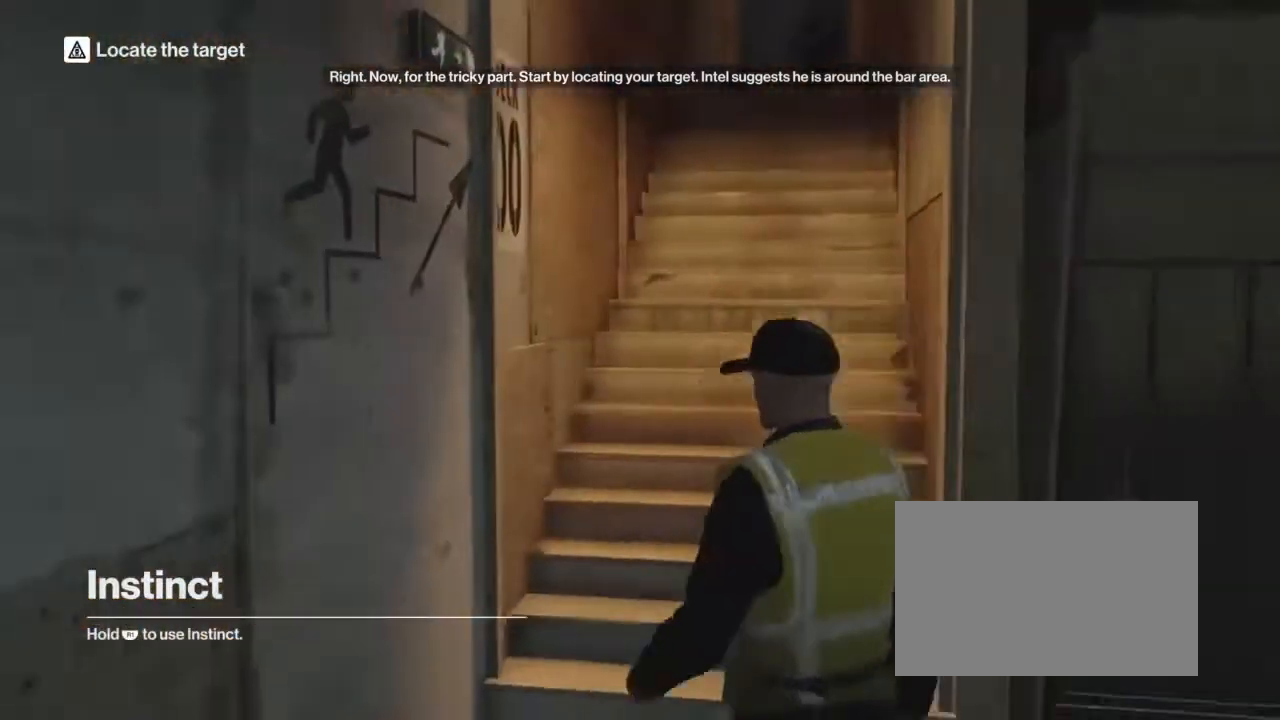
{"buttons": ["R1"], "left_stick": "center", "right_stick": "center", "events": [[301, "R2", "down"], [367, "R2", "up"]]}
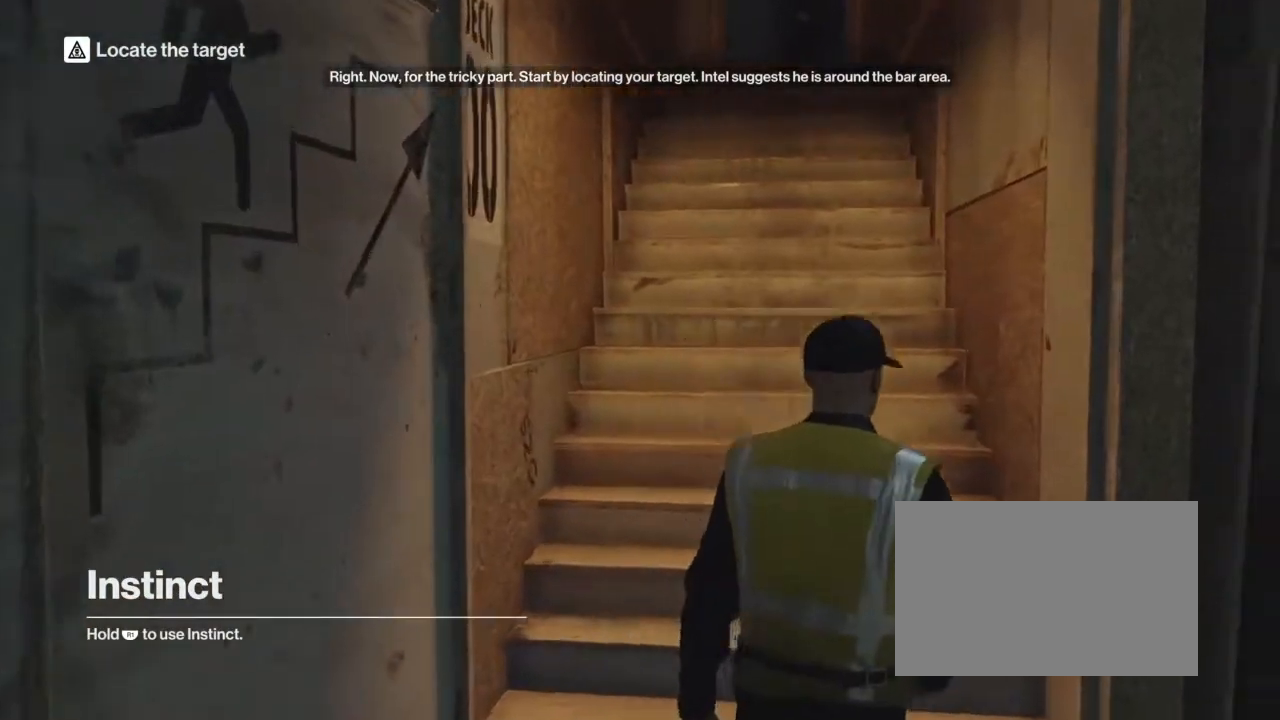
{"buttons": ["R1"], "left_stick": "center", "right_stick": "center"}
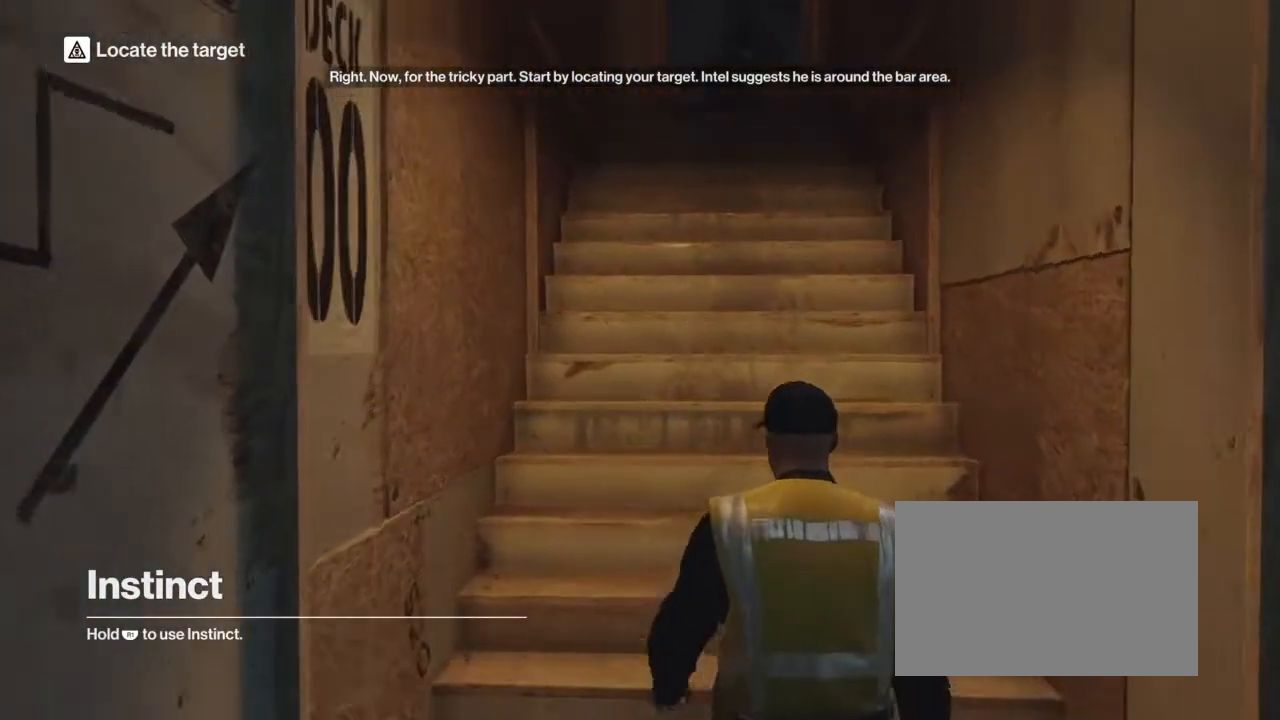
{"buttons": ["R1"], "left_stick": "center", "right_stick": "center", "events": []}
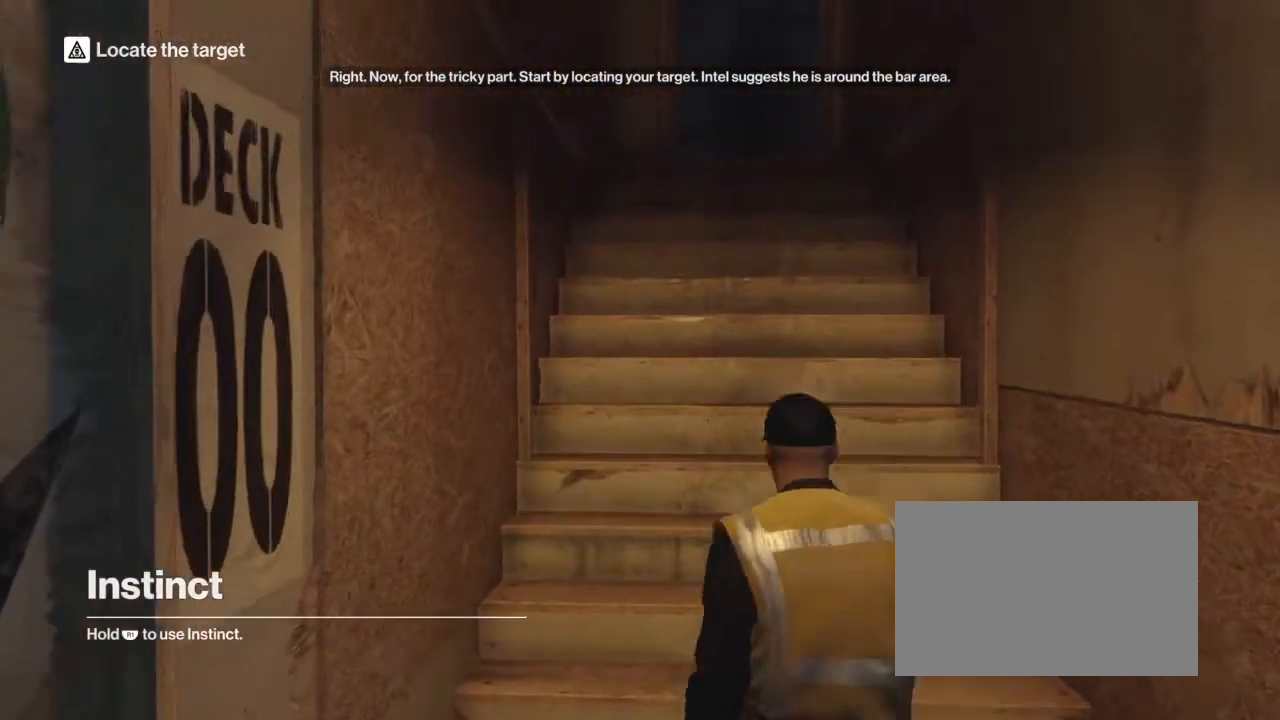
{"buttons": ["R1", "R2"], "left_stick": "center", "right_stick": "center", "events": [[467, "R2", "down"]]}
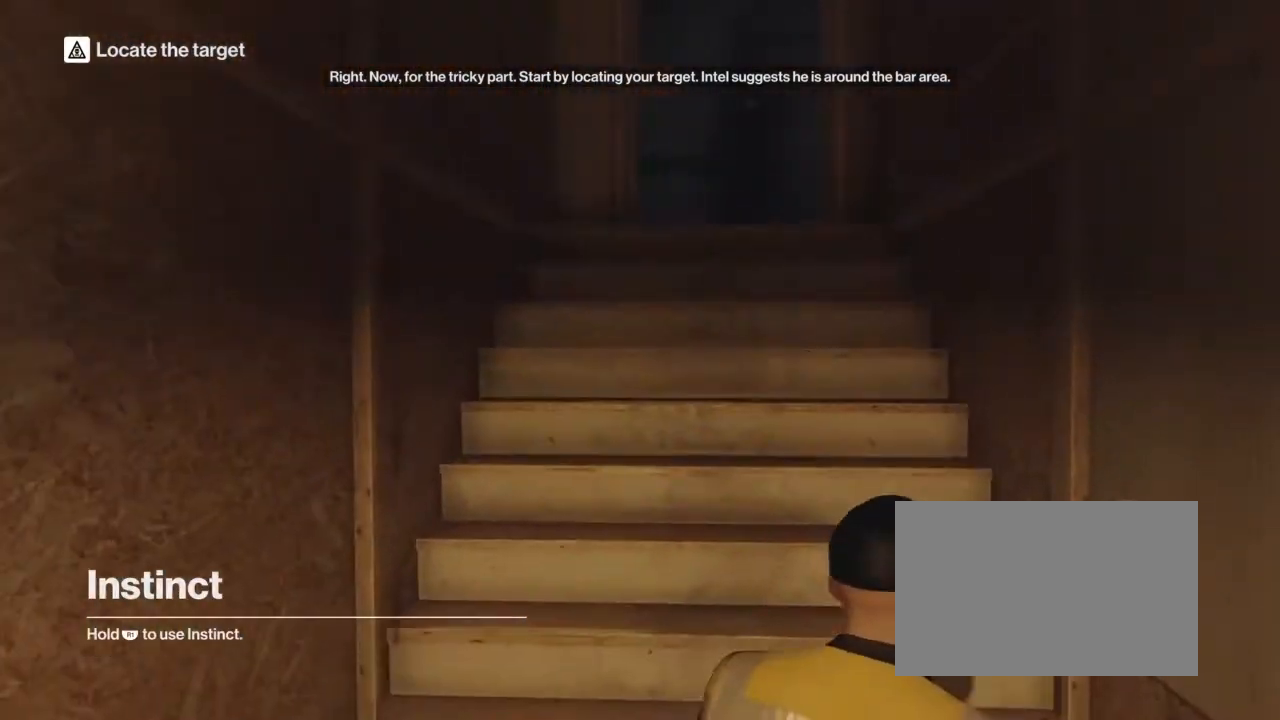
{"buttons": ["R1"], "left_stick": "center", "right_stick": "center", "events": [[34, "R2", "up"]]}
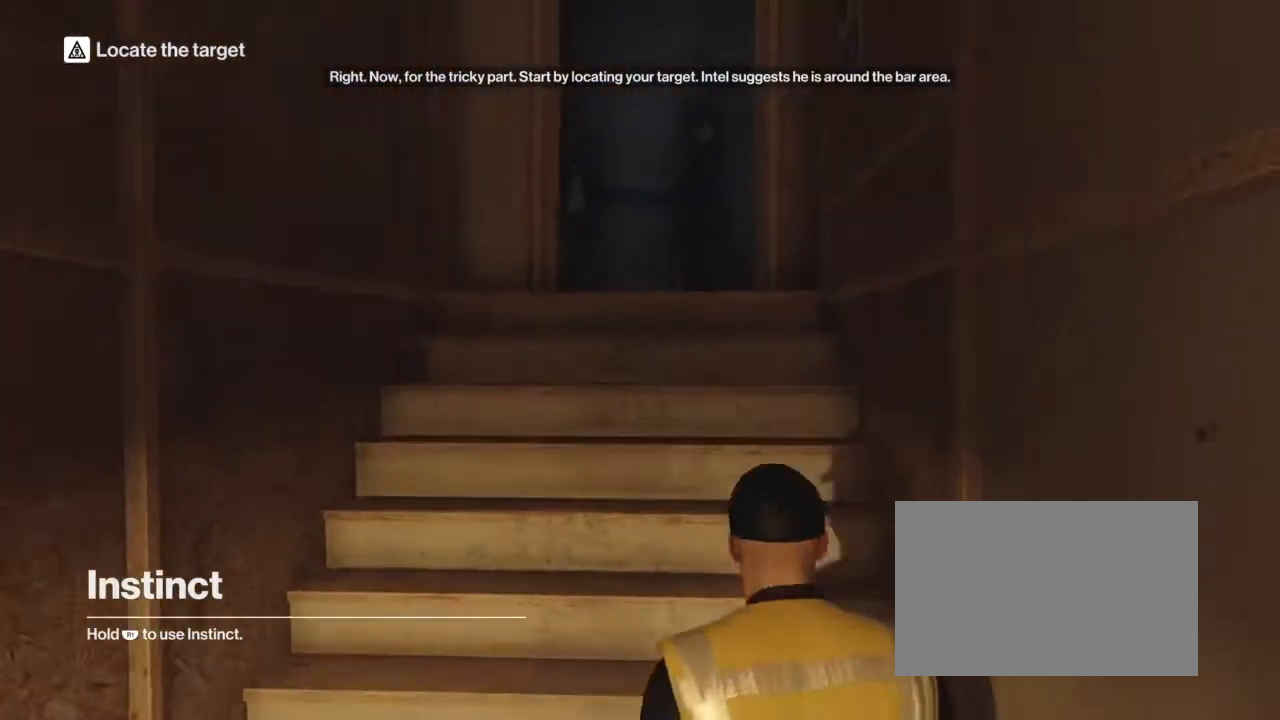
{"buttons": ["R1"], "left_stick": "center", "right_stick": "center", "events": []}
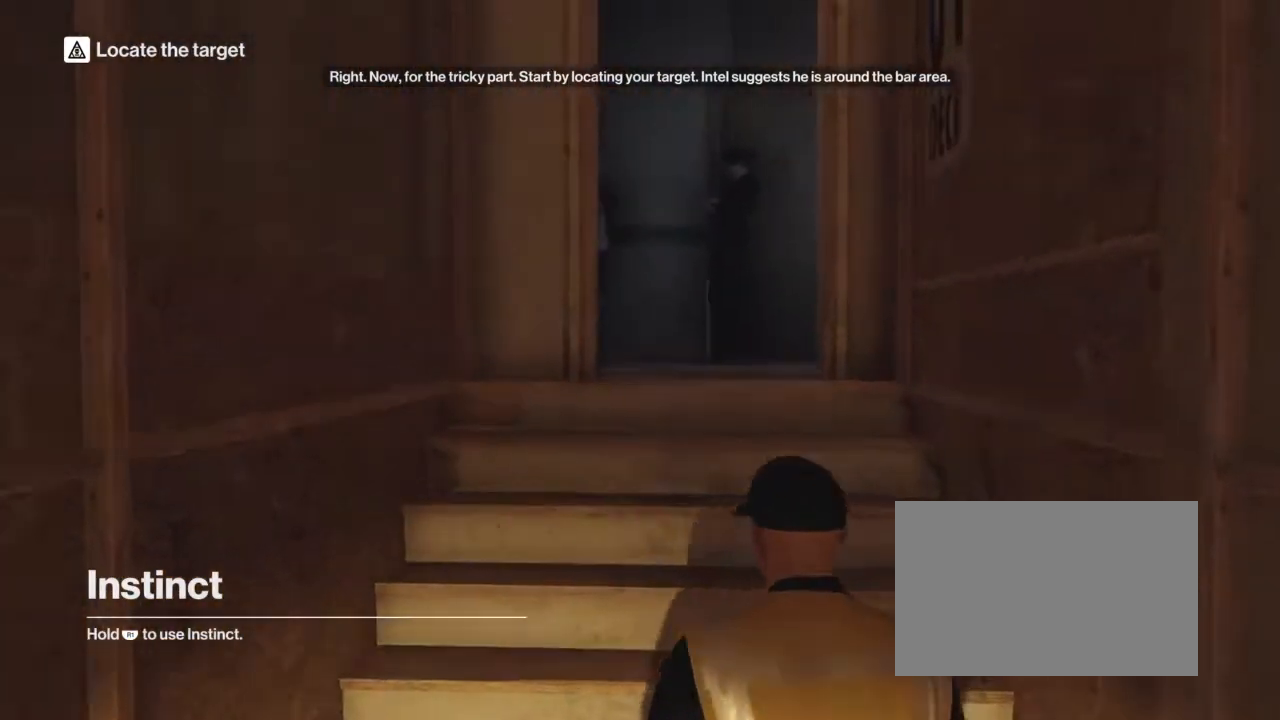
{"buttons": ["R1"], "left_stick": "center", "right_stick": "center", "events": []}
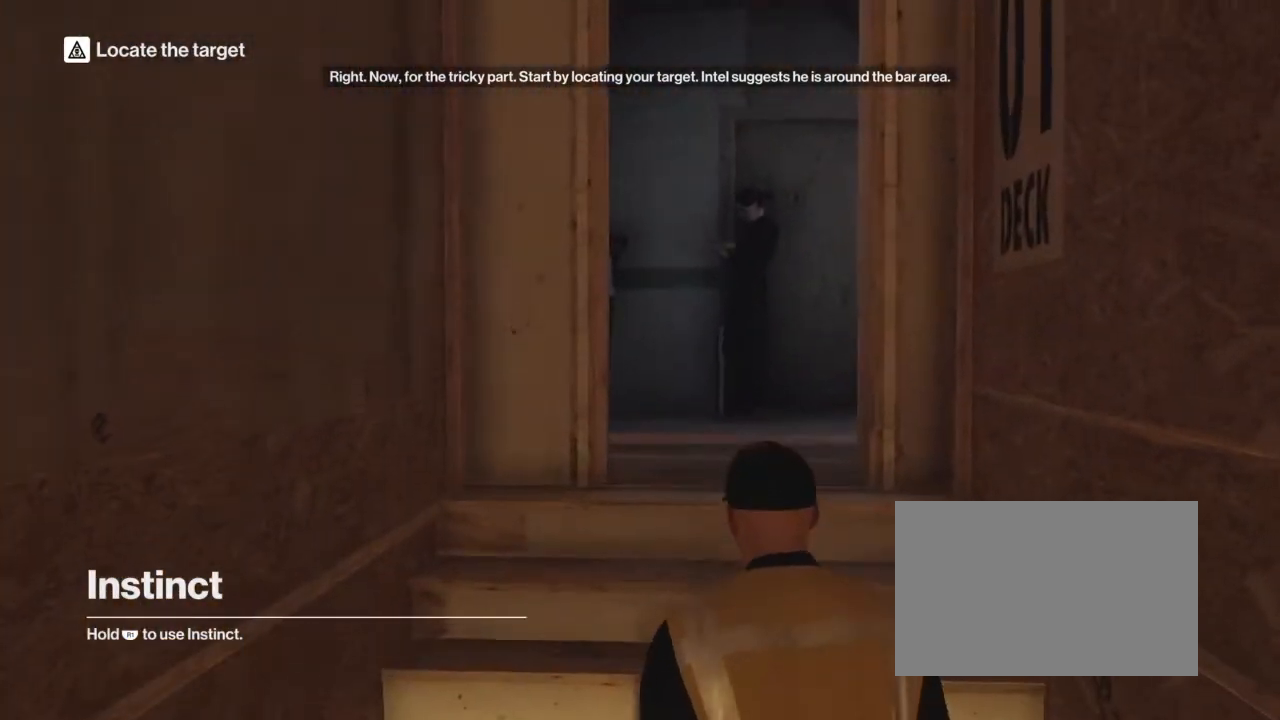
{"buttons": ["R1"], "left_stick": "center", "right_stick": "center", "events": [[367, "R2", "down"], [434, "R2", "up"]]}
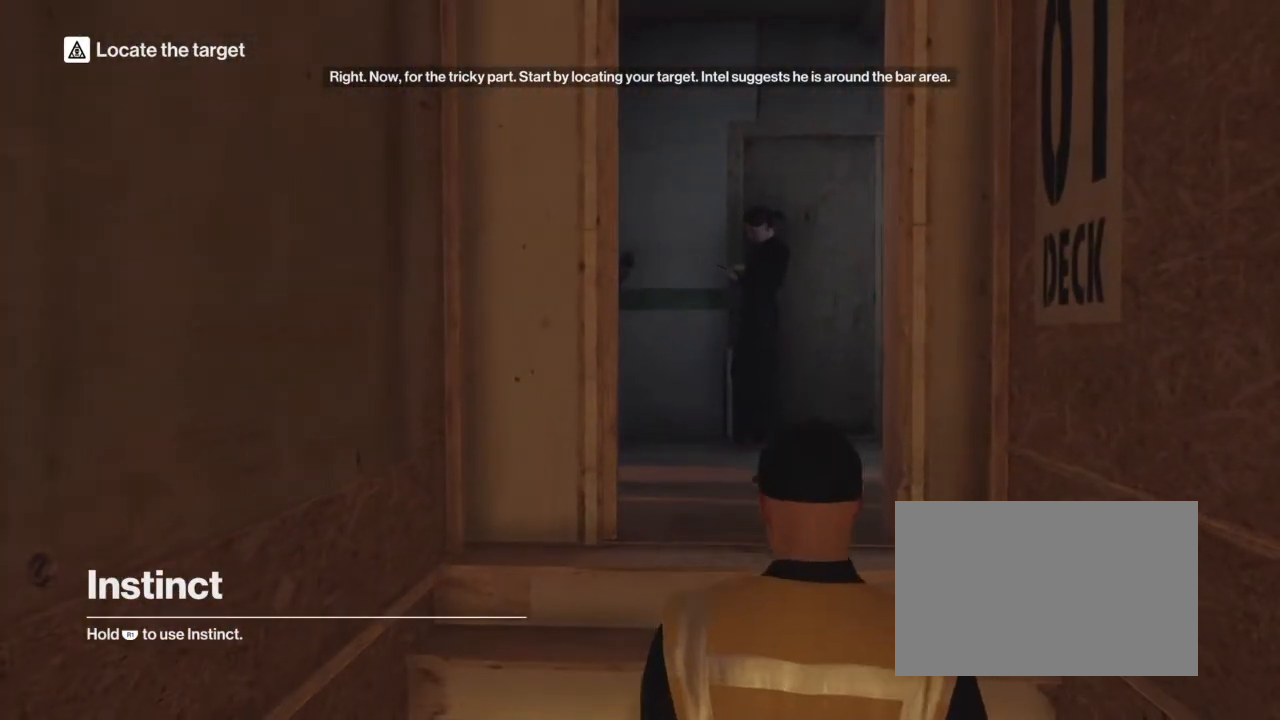
{"buttons": ["R1"], "left_stick": "center", "right_stick": "center", "events": [[134, "R2", "down"], [234, "R2", "up"]]}
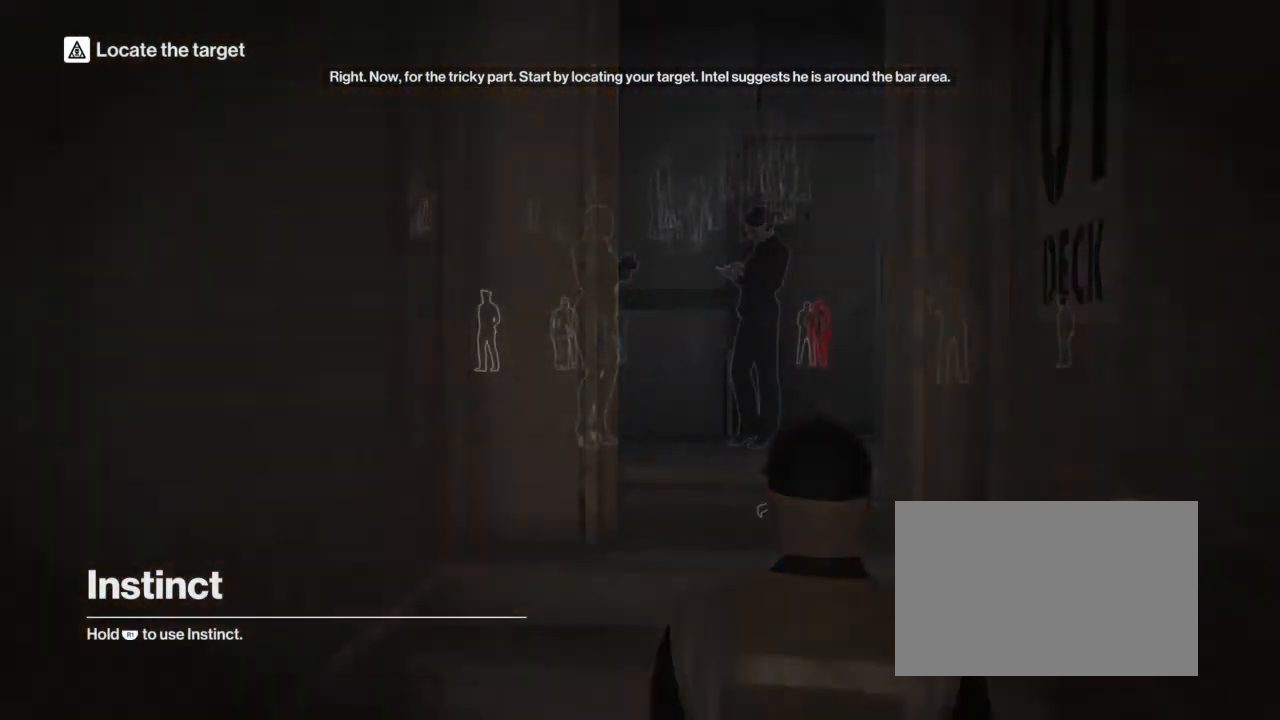
{"buttons": ["R1"], "left_stick": "center", "right_stick": "center", "events": []}
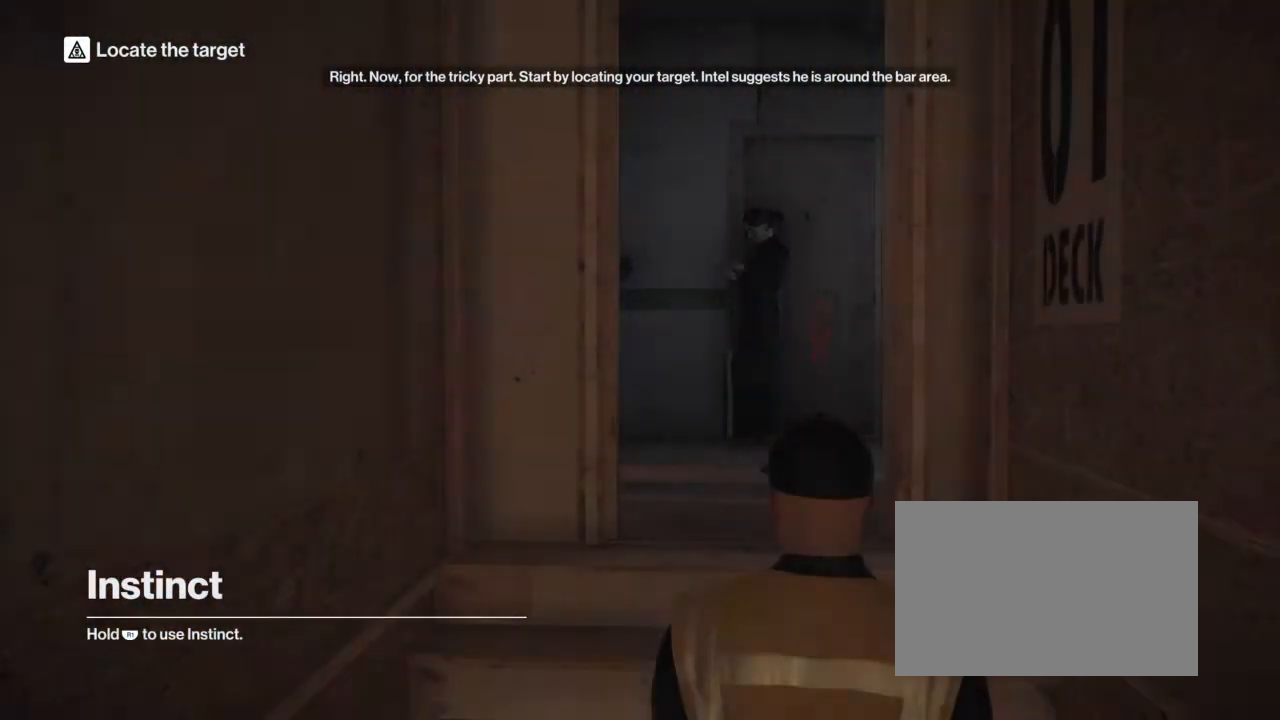
{"buttons": ["R1"], "left_stick": "center", "right_stick": "center", "events": []}
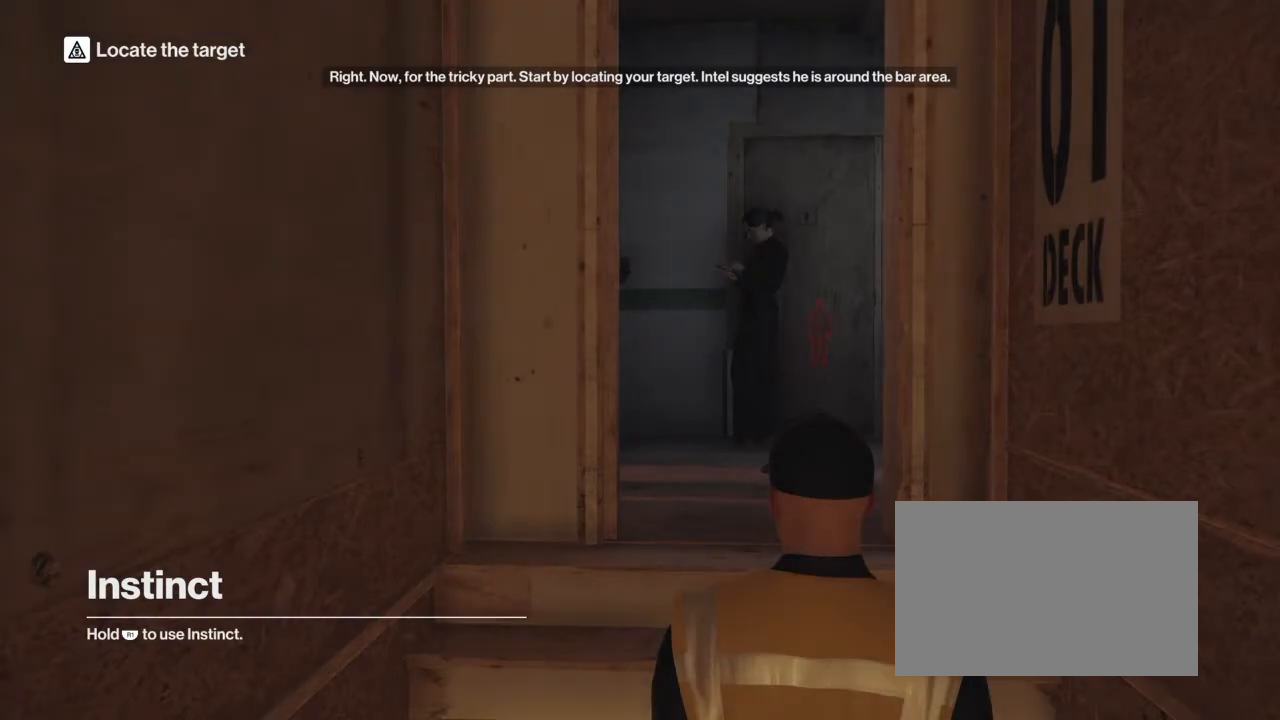
{"buttons": ["R1"], "left_stick": "center", "right_stick": "center", "events": []}
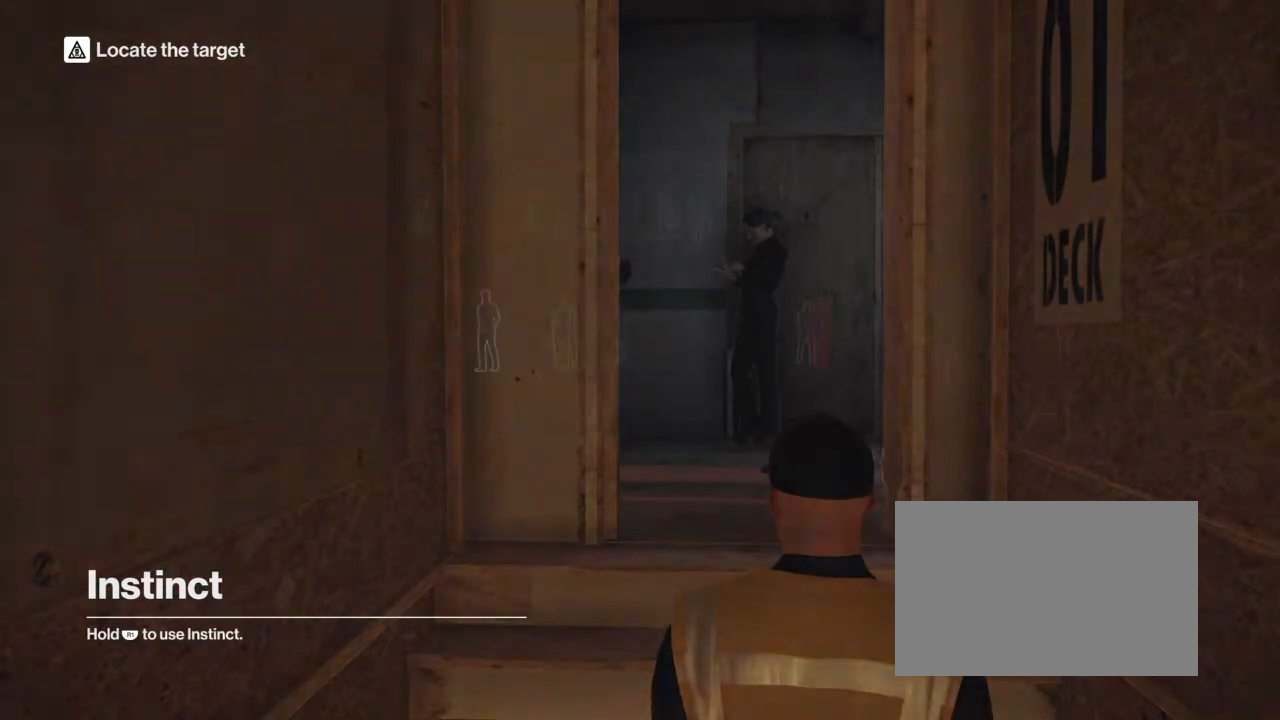
{"buttons": ["R1"], "left_stick": "center", "right_stick": "center", "events": [[100, "R2", "down"], [200, "R2", "up"], [334, "R2", "down"], [434, "R2", "up"]]}
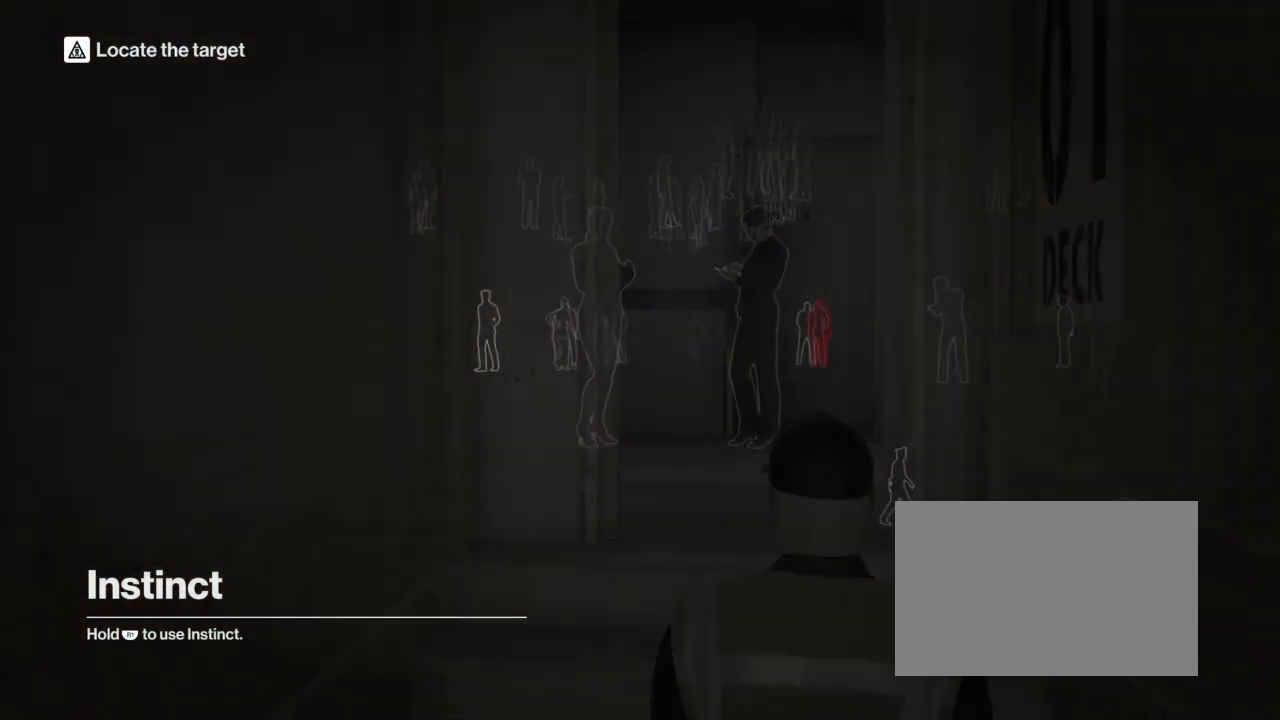
{"buttons": ["R1"], "left_stick": "center", "right_stick": "center", "events": []}
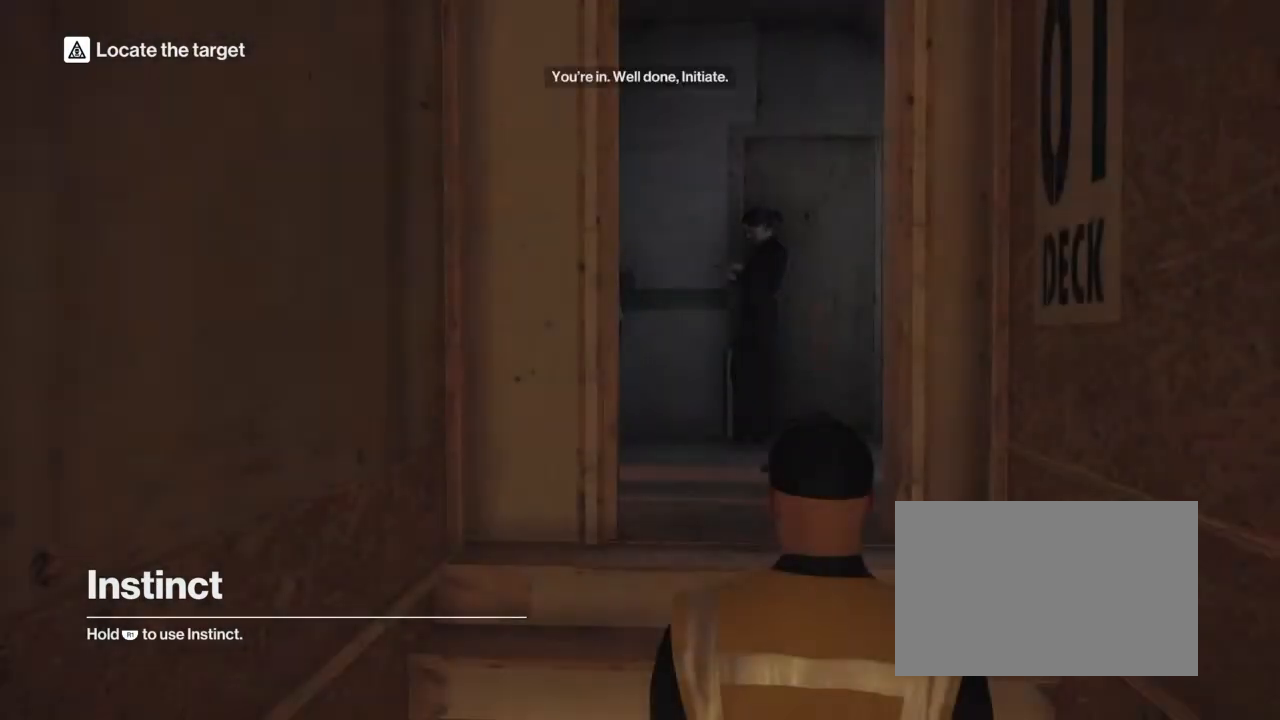
{"buttons": ["R1"], "left_stick": "center", "right_stick": "center", "events": []}
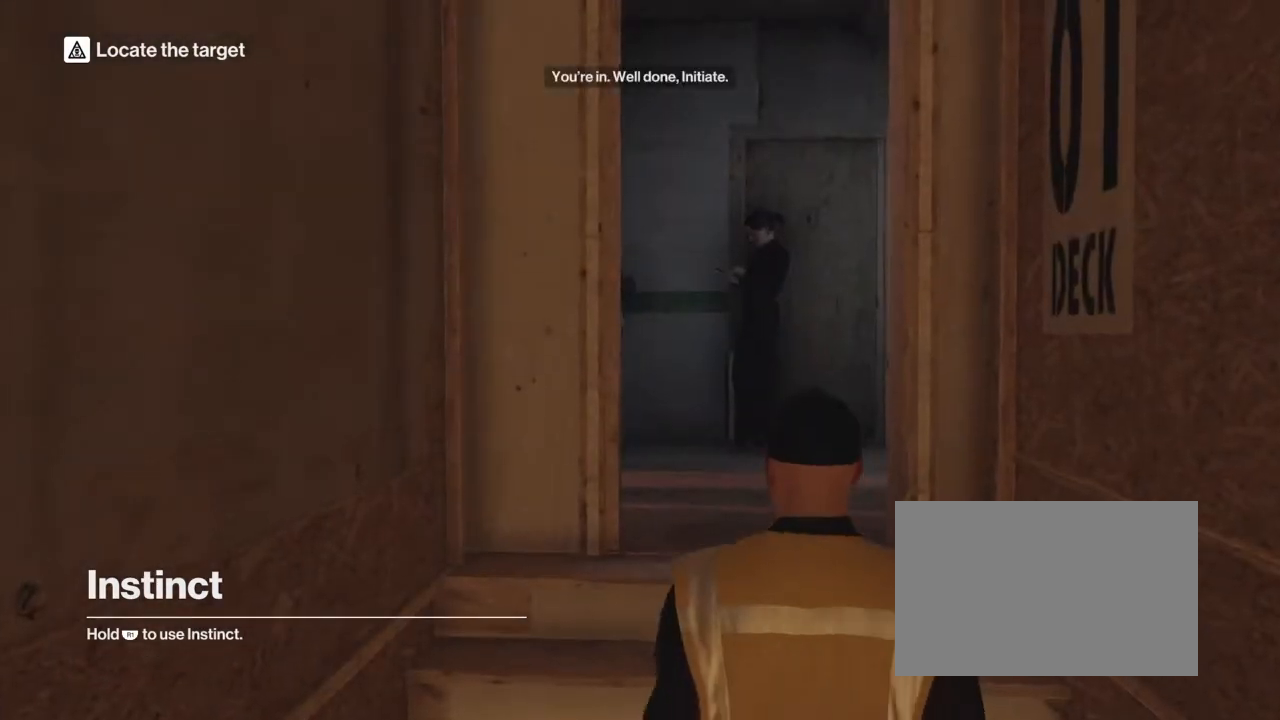
{"buttons": ["R1"], "left_stick": "center", "right_stick": "center", "events": []}
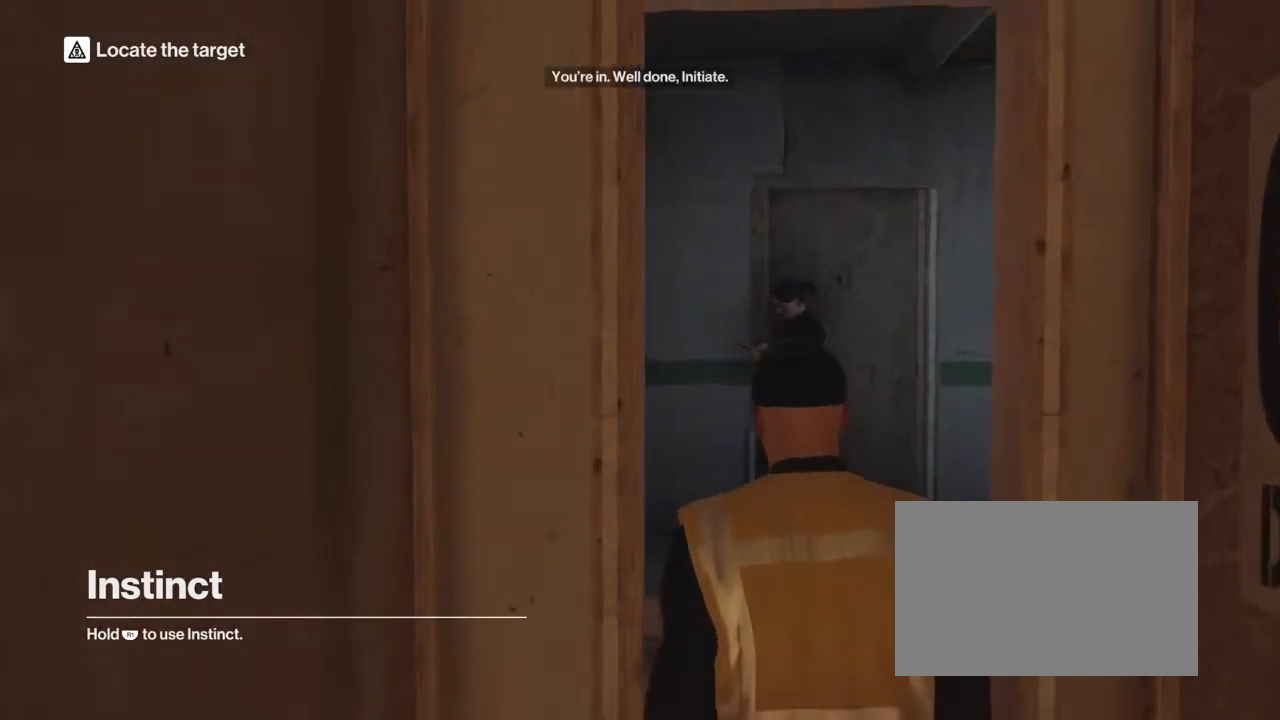
{"buttons": ["R1"], "left_stick": "center", "right_stick": "center", "events": [[233, "R2", "down"], [334, "R2", "up"]]}